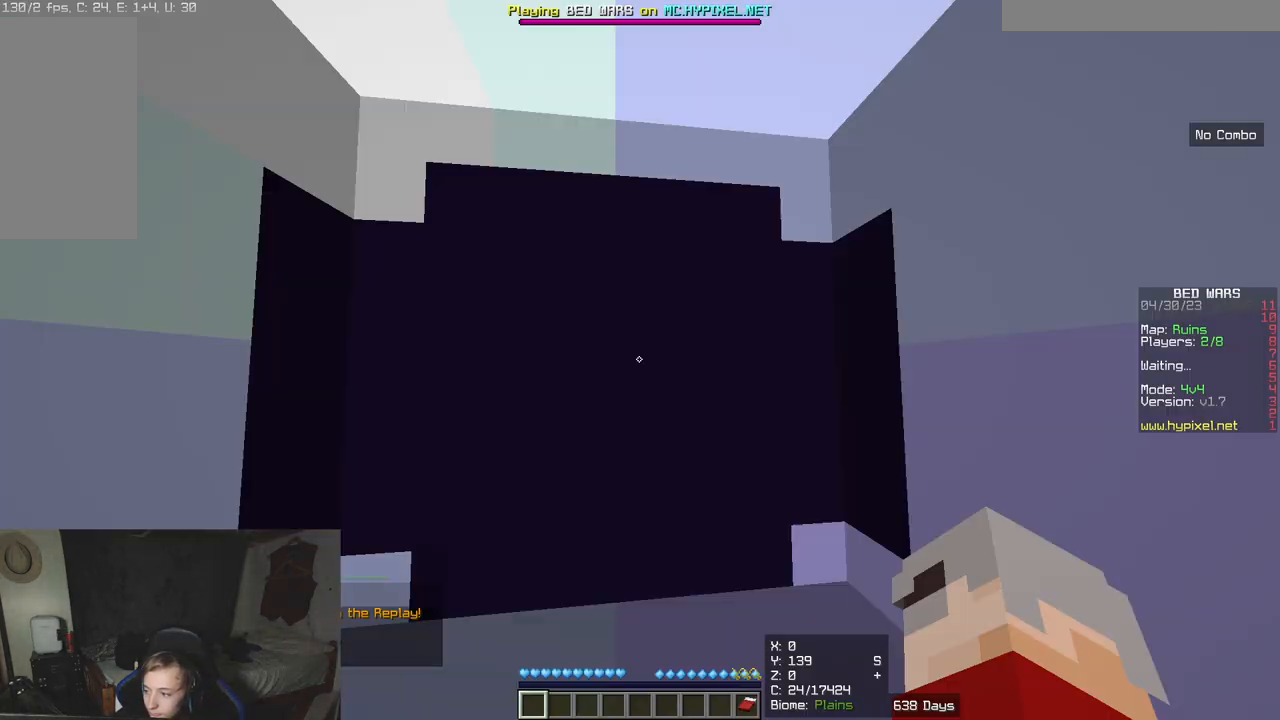
Gameplay with keyboard and mouse; each line is a JSON object with the keys and mouse buttons held at the frame after it. "events" lists presses ("down") and releases ("up") of "a", "d", "s", "w", "mouse_left" and "mouse_right" between this image and that frame as [ms after this image, input, new state], when the widget could be followed in between. "mouse_left", "mouse_right" = the "left", "right" buttons of the "mouse" list. No other keys are recorded. Fast repeated clicks can show as one long hold. Mouse movement is not recorded.
{"keys": ["w"], "mouse": [], "events": [[233, "w", "down"]]}
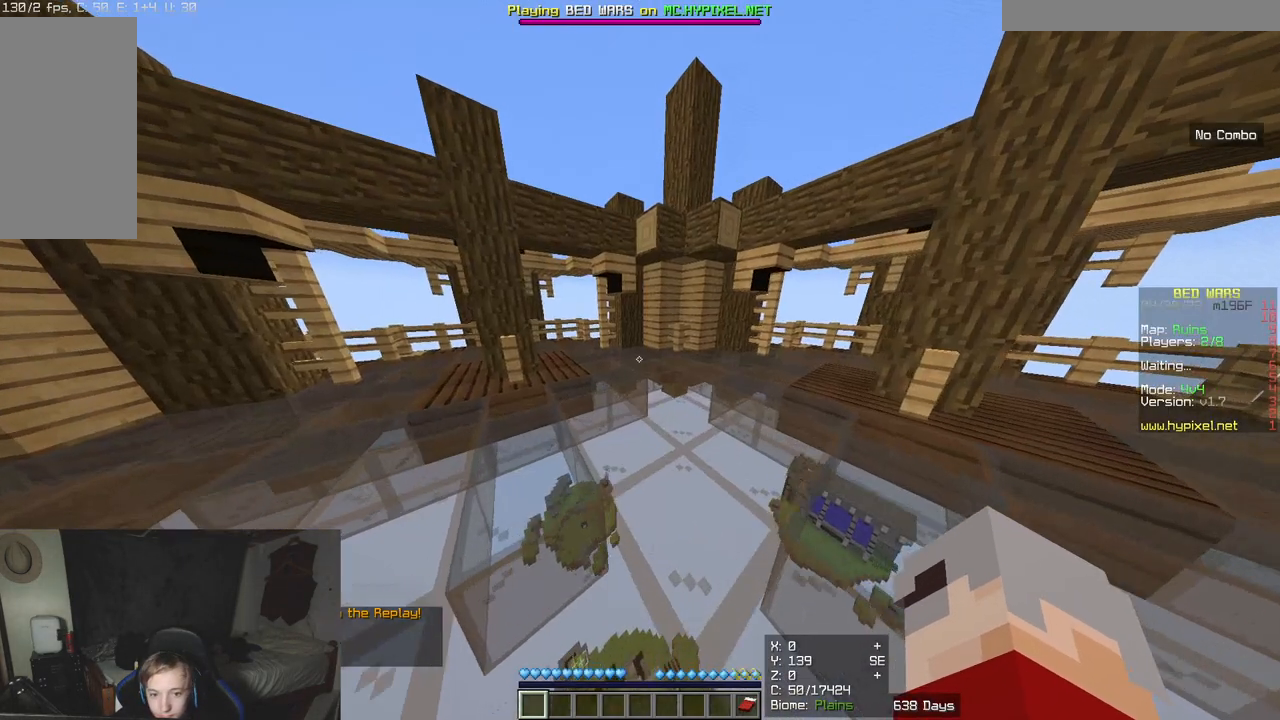
{"keys": ["w"], "mouse": [], "events": []}
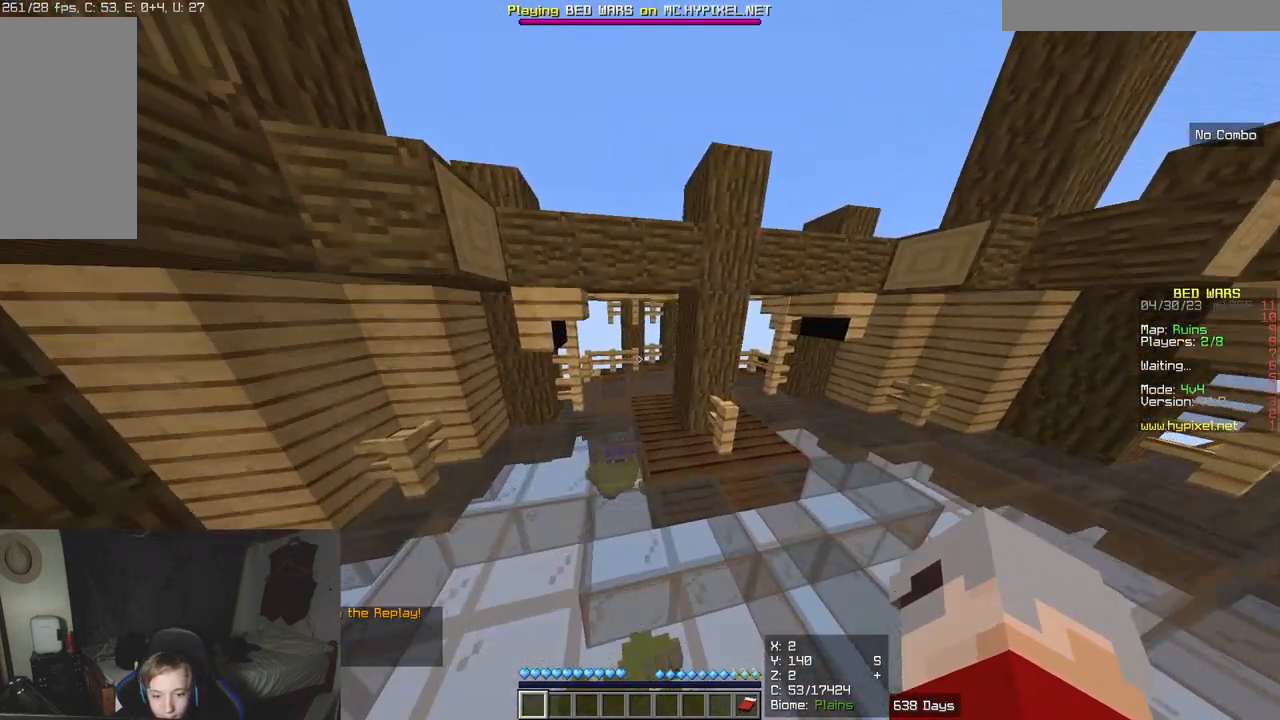
{"keys": ["w"], "mouse": [], "events": [[100, "mouse_left", "down"], [200, "mouse_left", "up"]]}
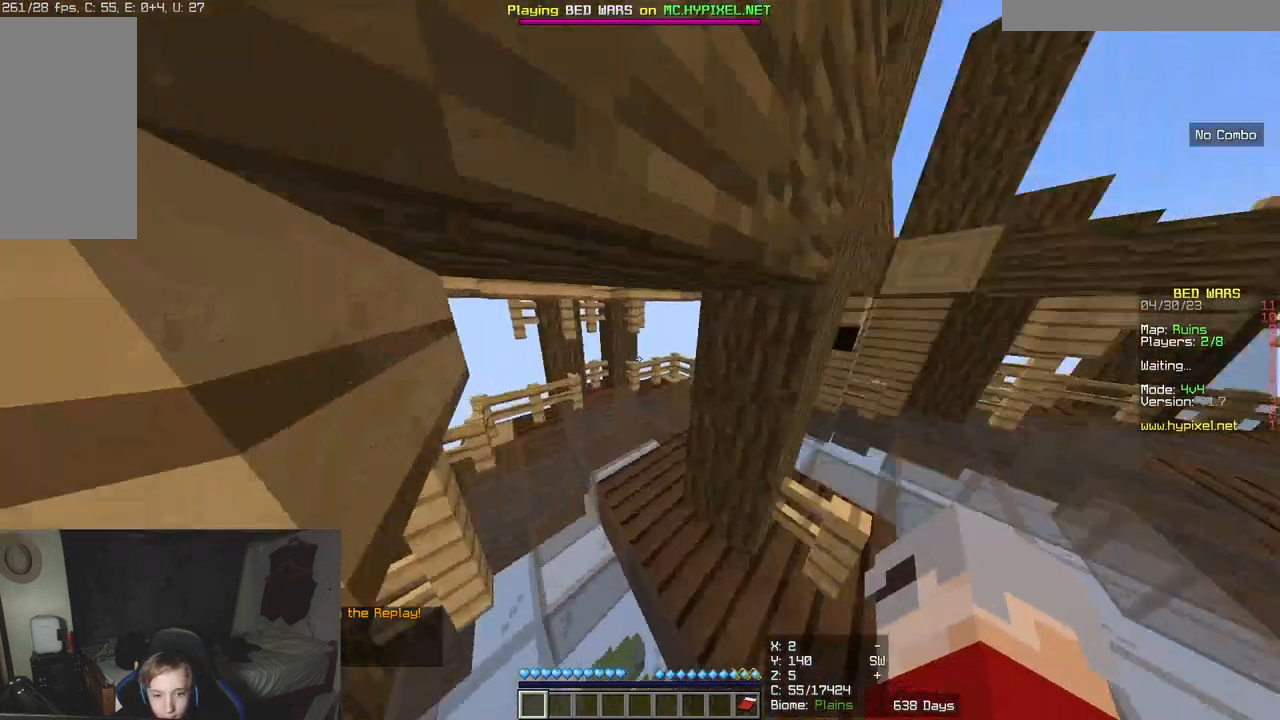
{"keys": ["w"], "mouse": ["left"], "events": [[417, "mouse_left", "down"]]}
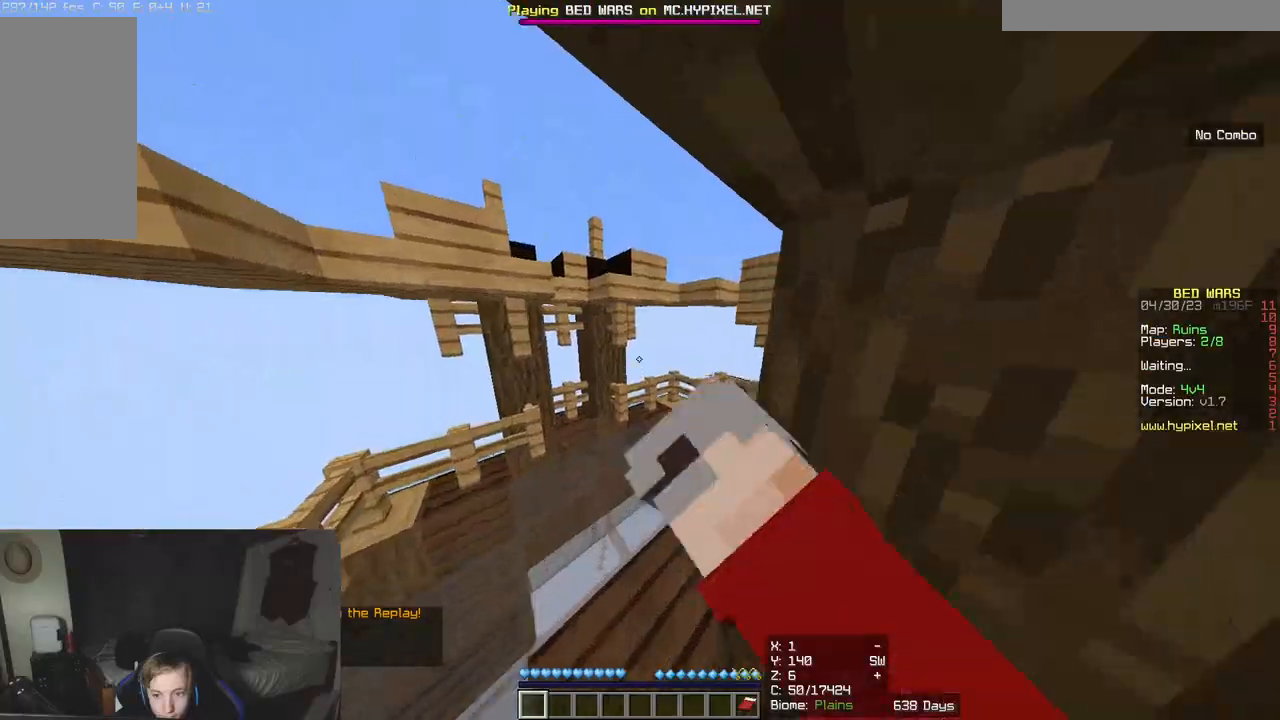
{"keys": ["w"], "mouse": [], "events": [[33, "mouse_left", "up"]]}
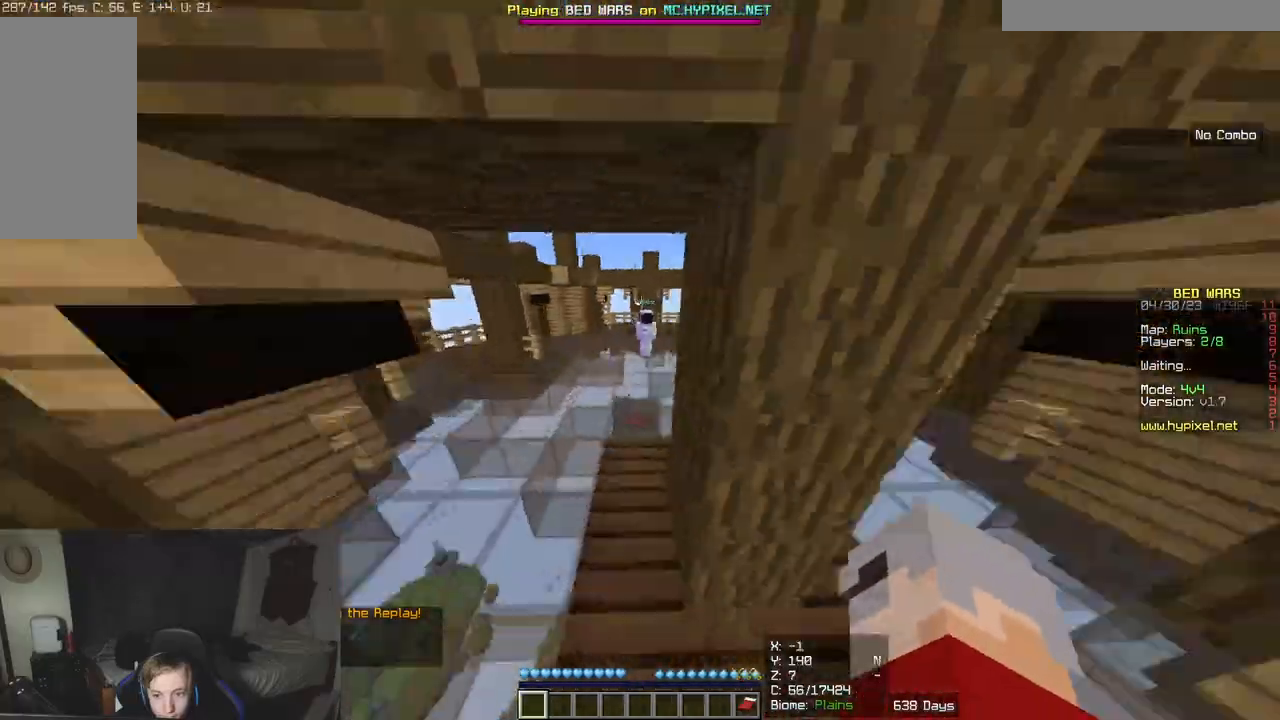
{"keys": ["w"], "mouse": [], "events": [[200, "mouse_left", "down"], [317, "mouse_left", "up"]]}
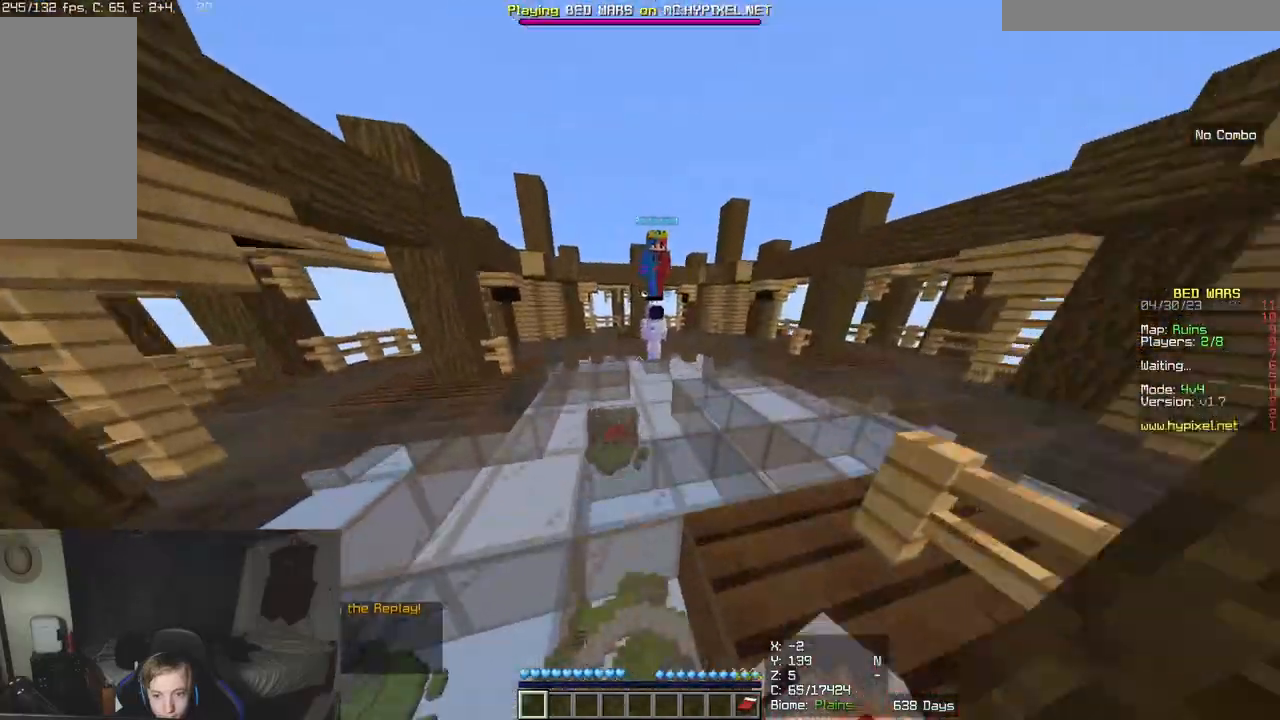
{"keys": ["w"], "mouse": [], "events": [[367, "mouse_left", "down"], [483, "mouse_left", "up"]]}
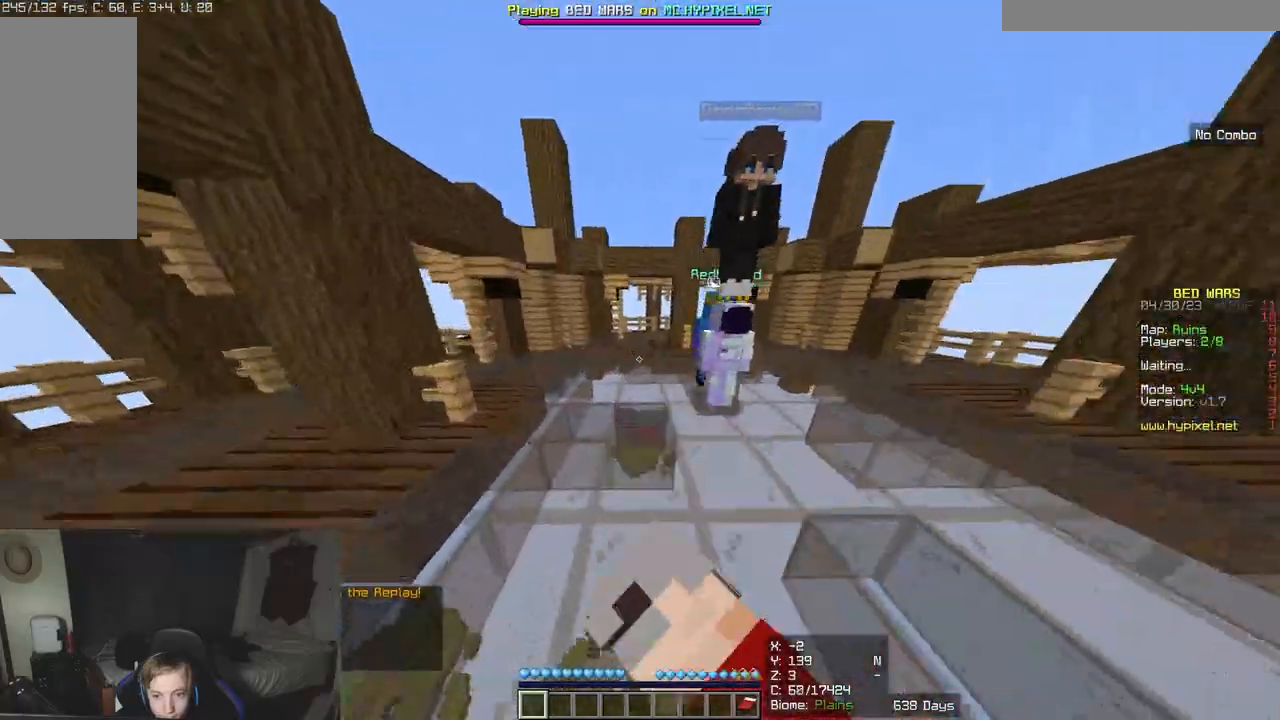
{"keys": ["w"], "mouse": ["left"], "events": [[433, "mouse_left", "down"]]}
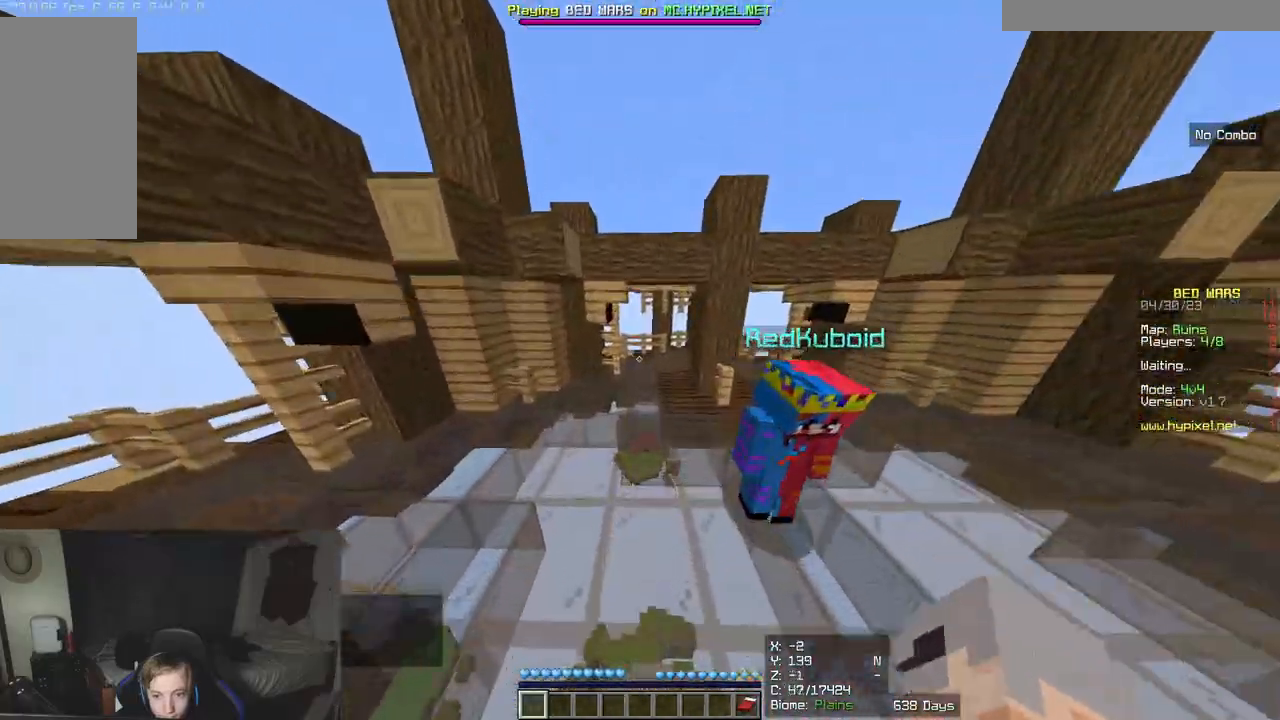
{"keys": ["w"], "mouse": [], "events": [[50, "mouse_left", "up"]]}
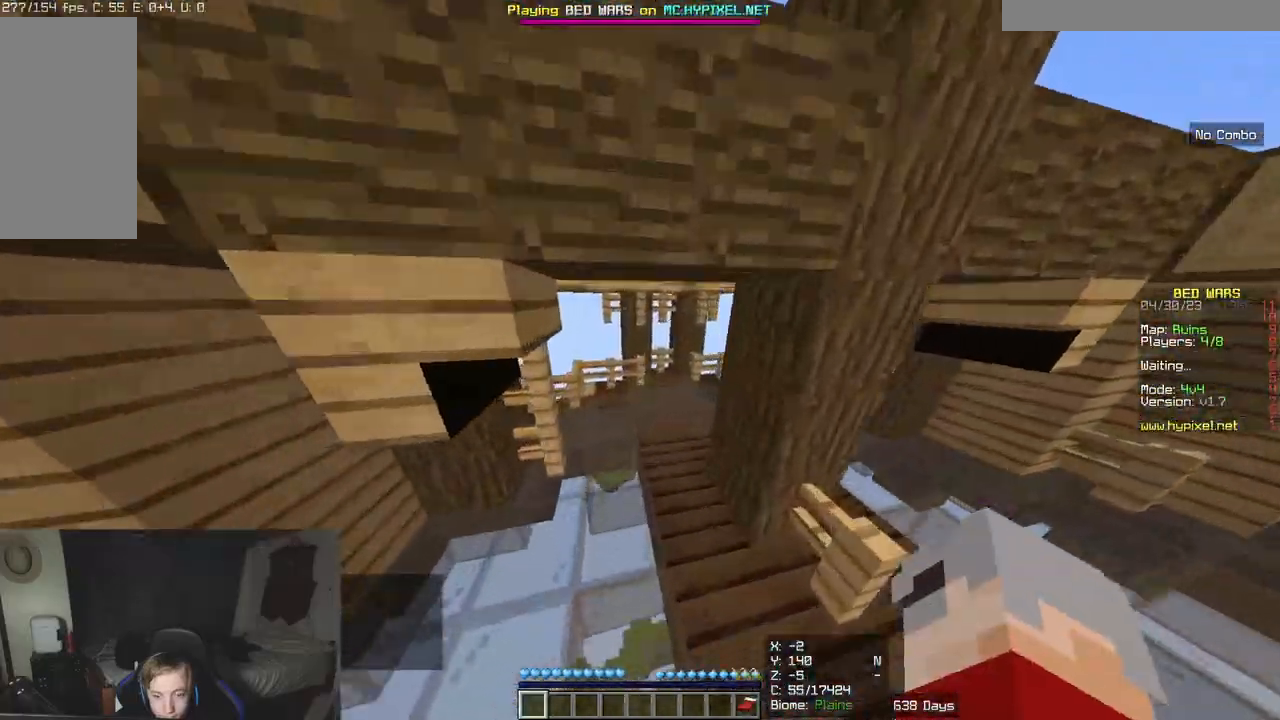
{"keys": ["w"], "mouse": [], "events": [[83, "mouse_left", "down"], [200, "mouse_left", "up"]]}
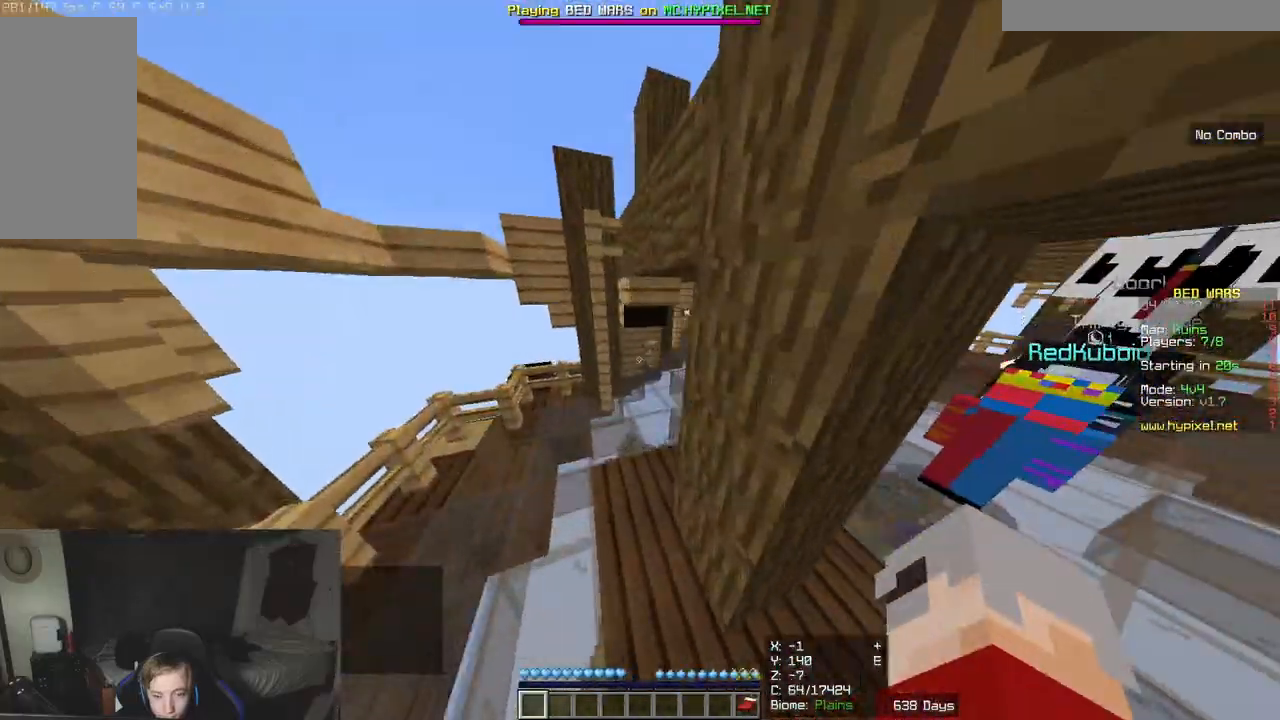
{"keys": ["w"], "mouse": [], "events": [[100, "mouse_left", "down"], [217, "mouse_left", "up"]]}
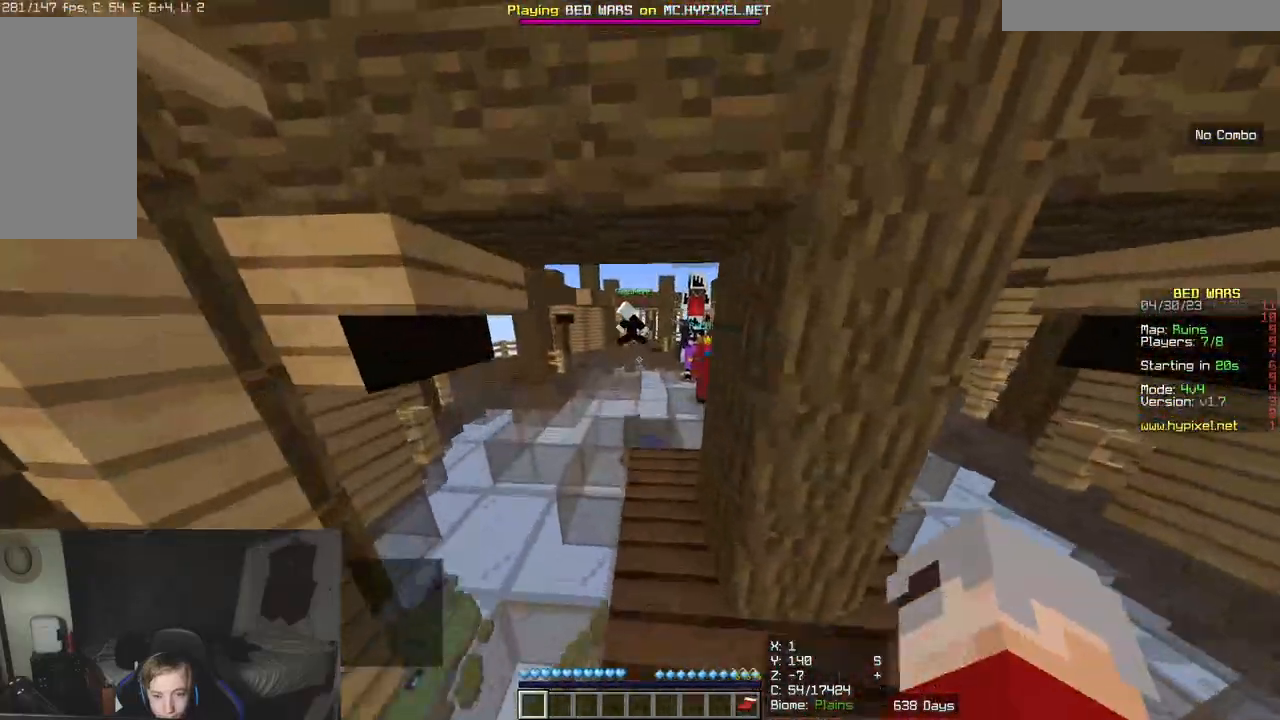
{"keys": ["w"], "mouse": [], "events": [[367, "mouse_left", "down"], [467, "mouse_left", "up"]]}
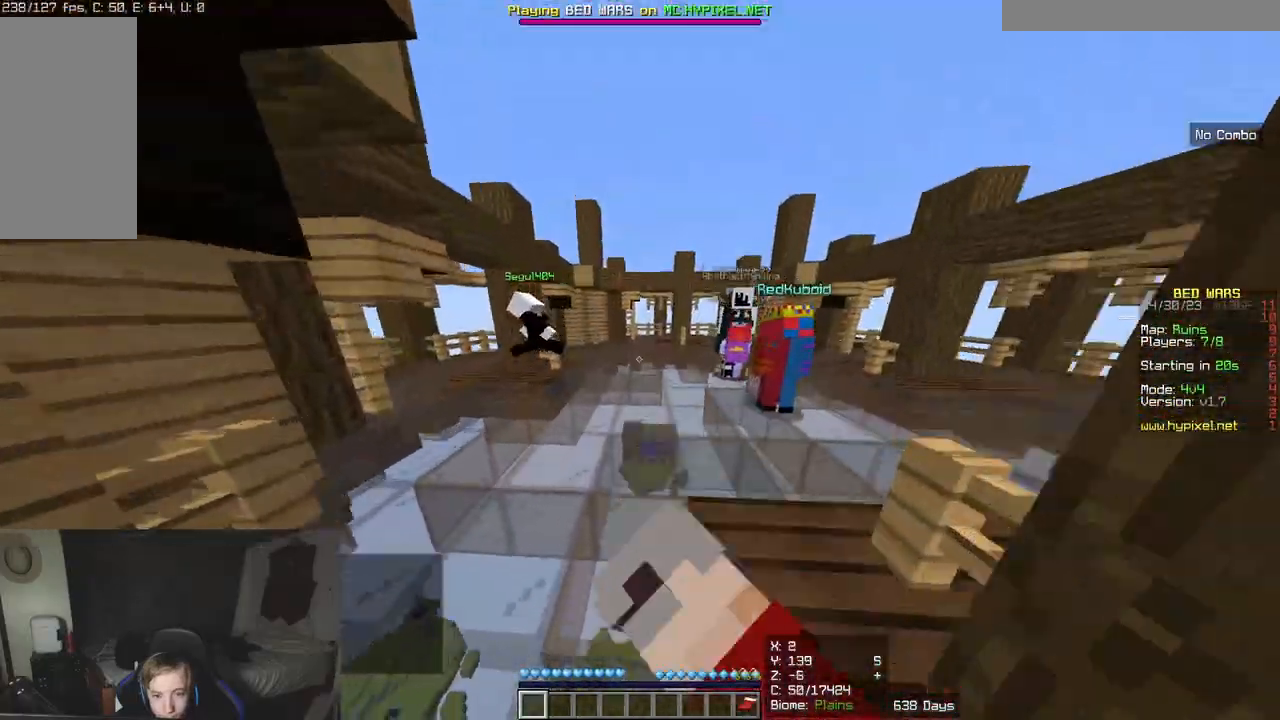
{"keys": [], "mouse": [], "events": [[283, "w", "up"]]}
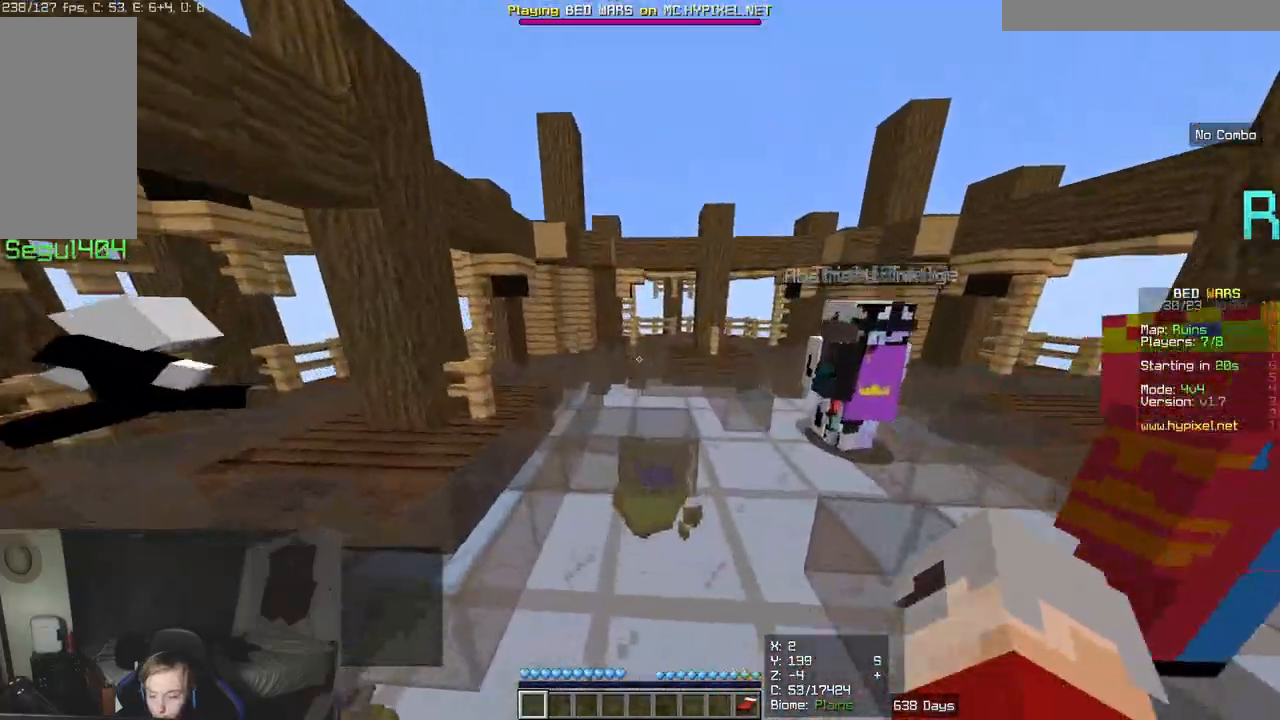
{"keys": [], "mouse": [], "events": []}
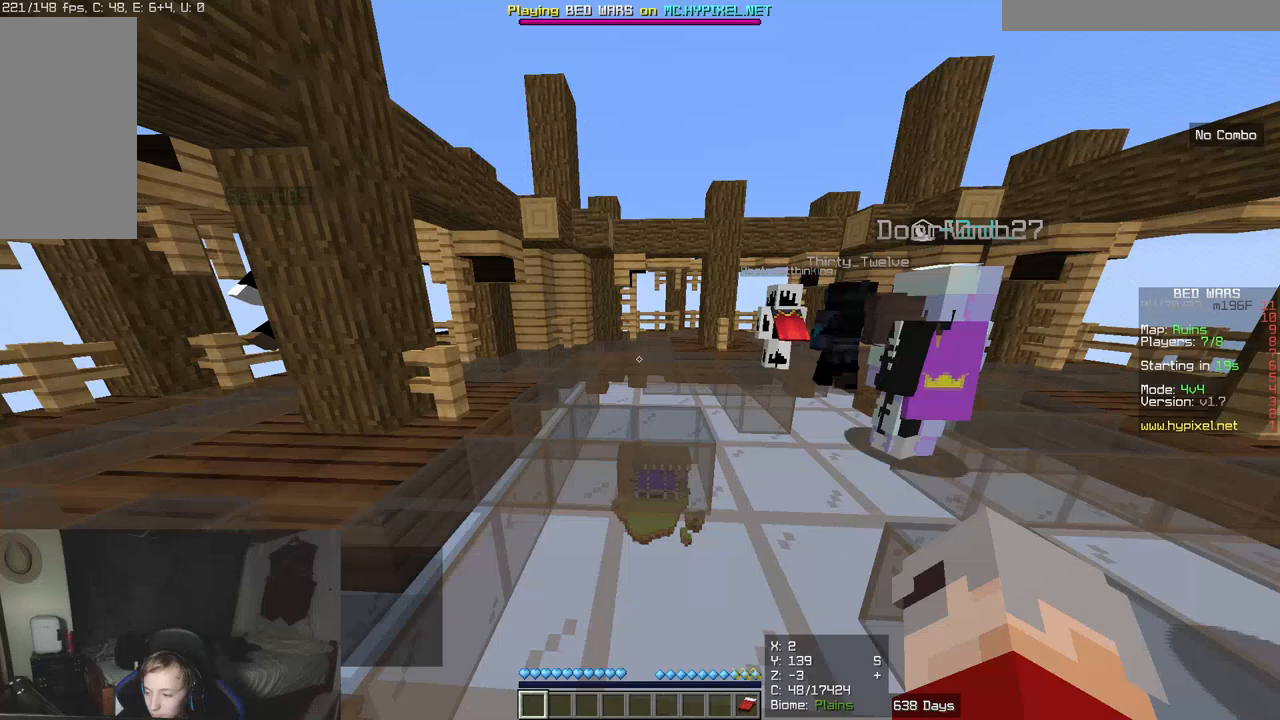
{"keys": [], "mouse": [], "events": []}
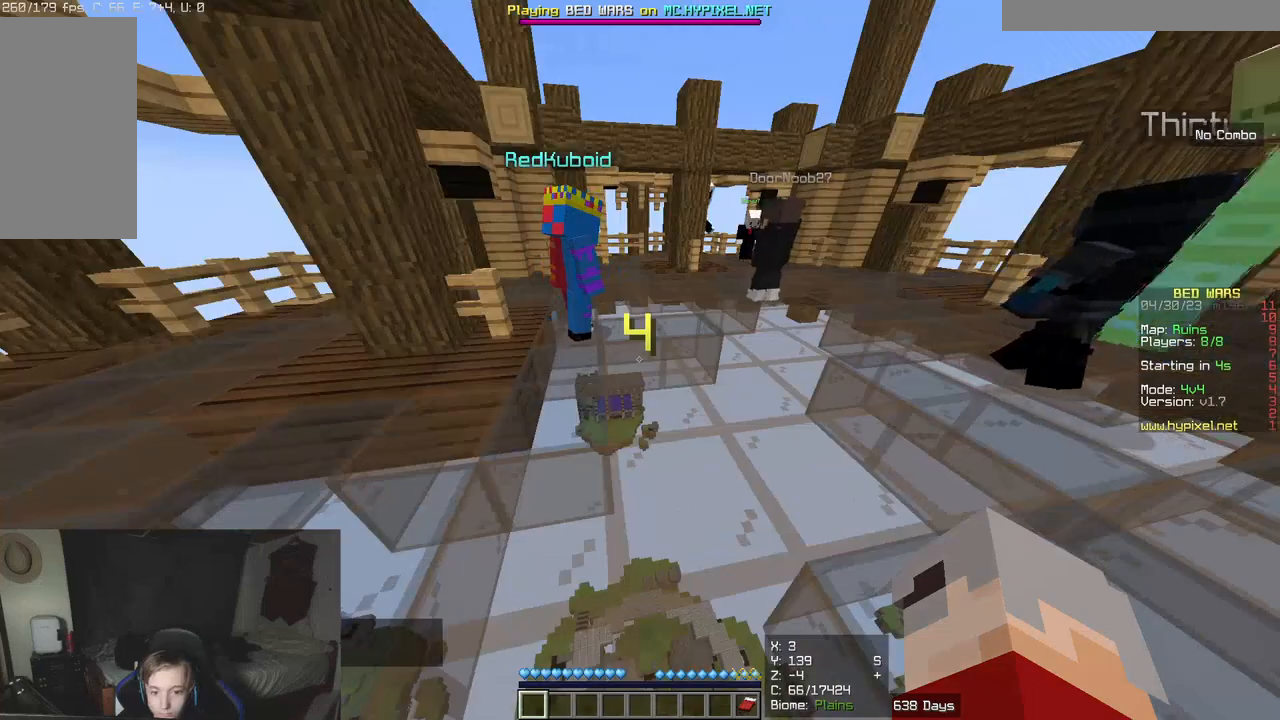
{"keys": [], "mouse": [], "events": []}
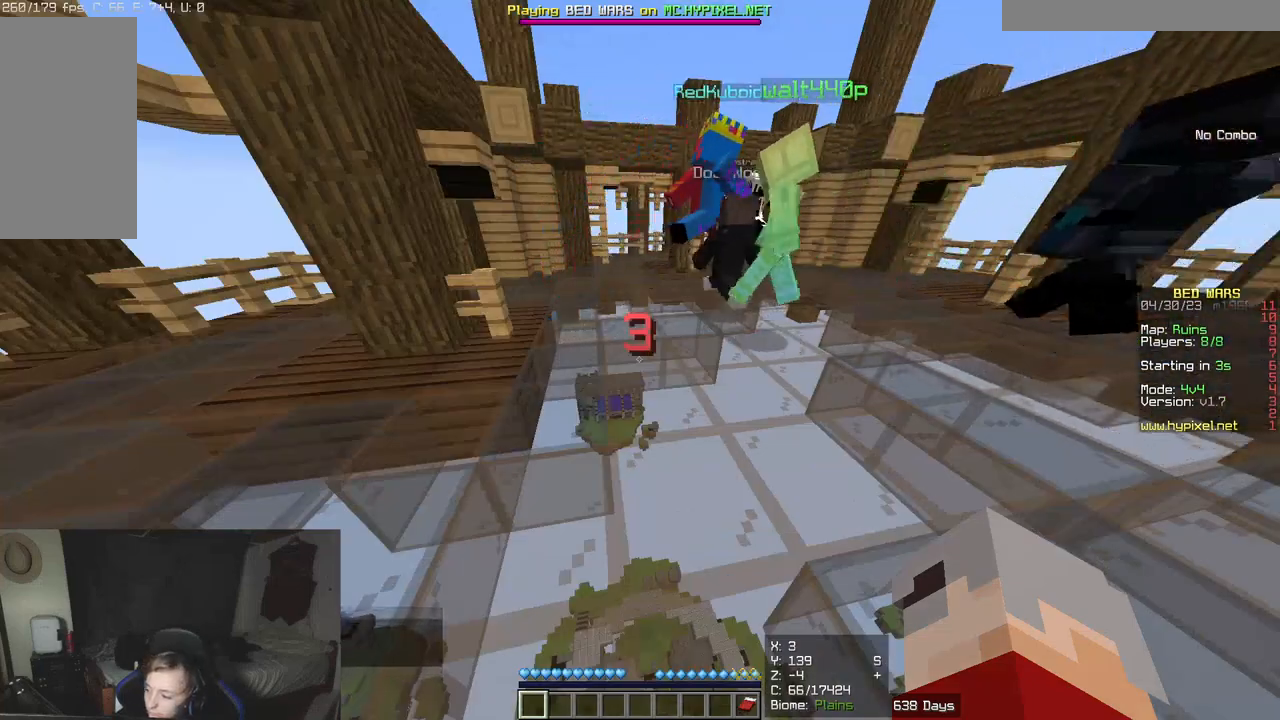
{"keys": [], "mouse": [], "events": [[167, "d", "down"], [300, "d", "up"]]}
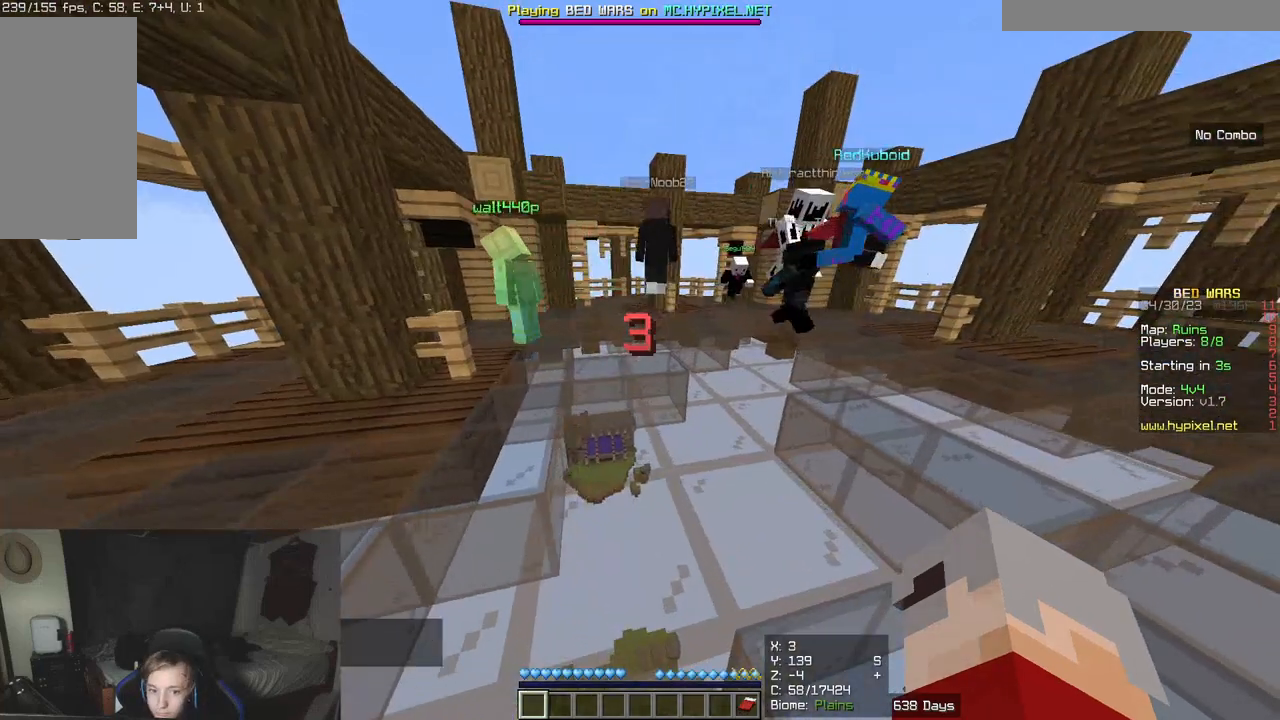
{"keys": [], "mouse": [], "events": [[200, "s", "down"], [350, "s", "up"]]}
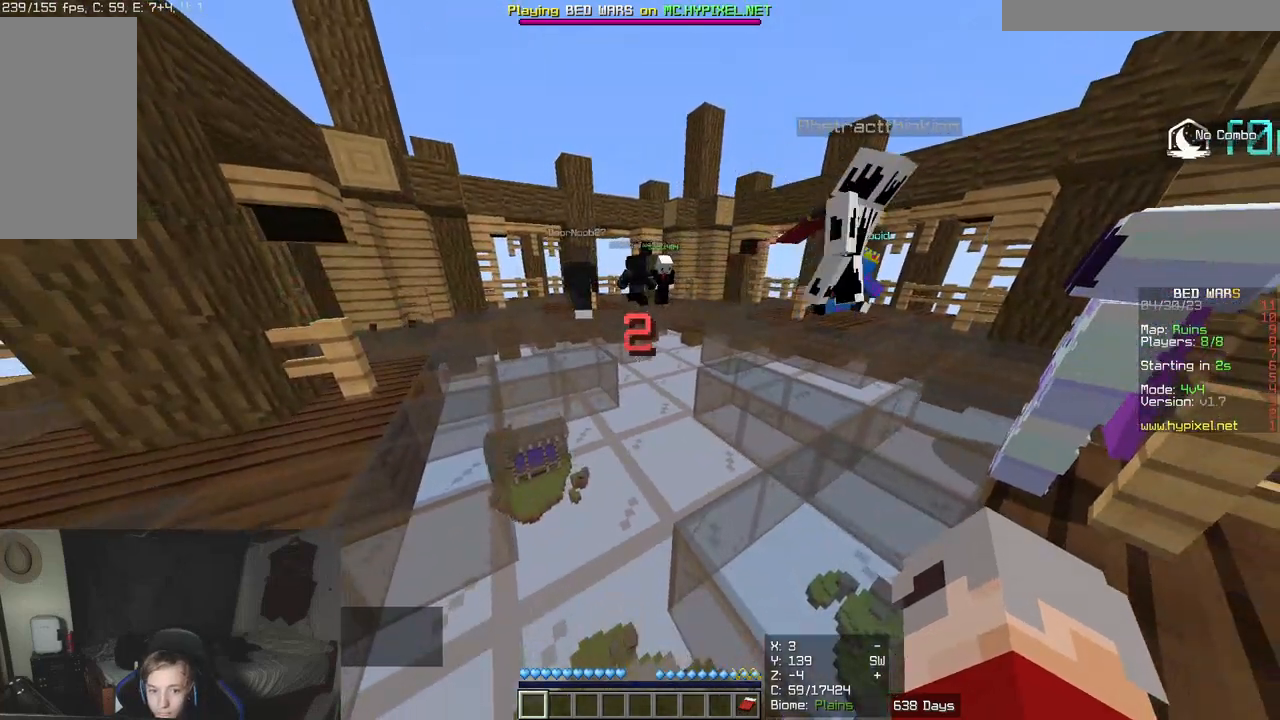
{"keys": [], "mouse": [], "events": [[50, "mouse_left", "down"], [167, "mouse_left", "up"]]}
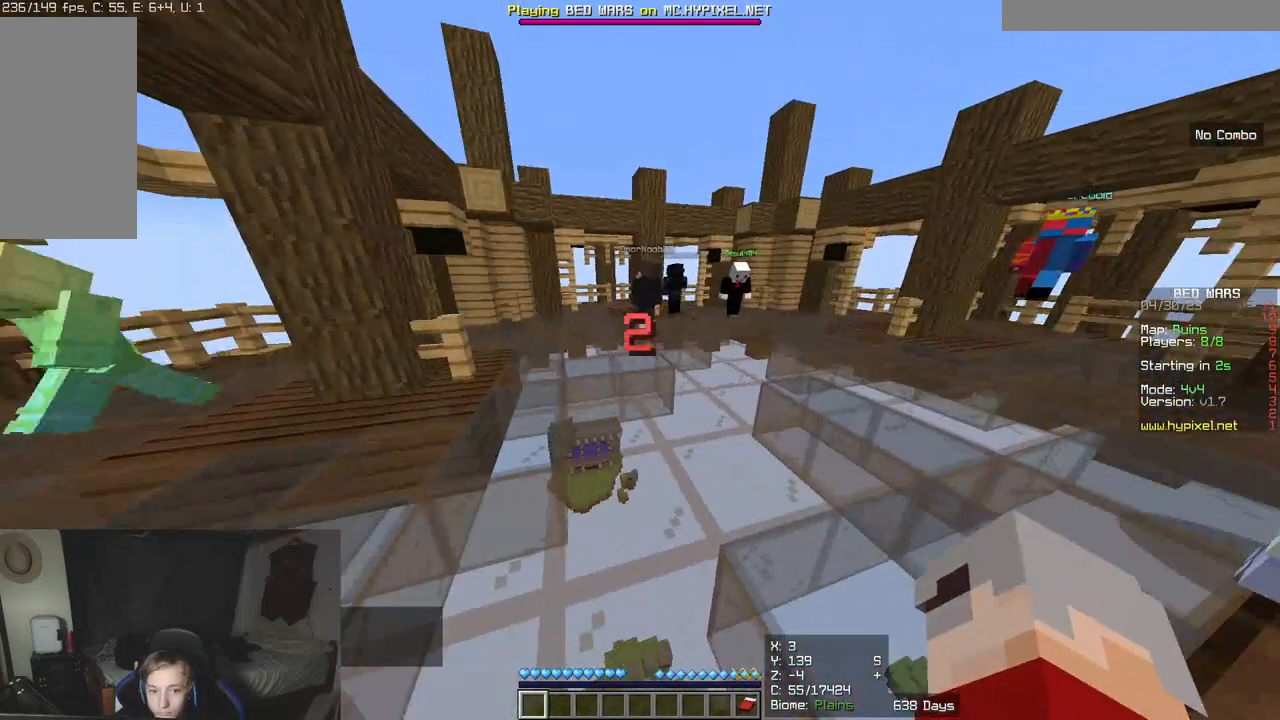
{"keys": [], "mouse": [], "events": []}
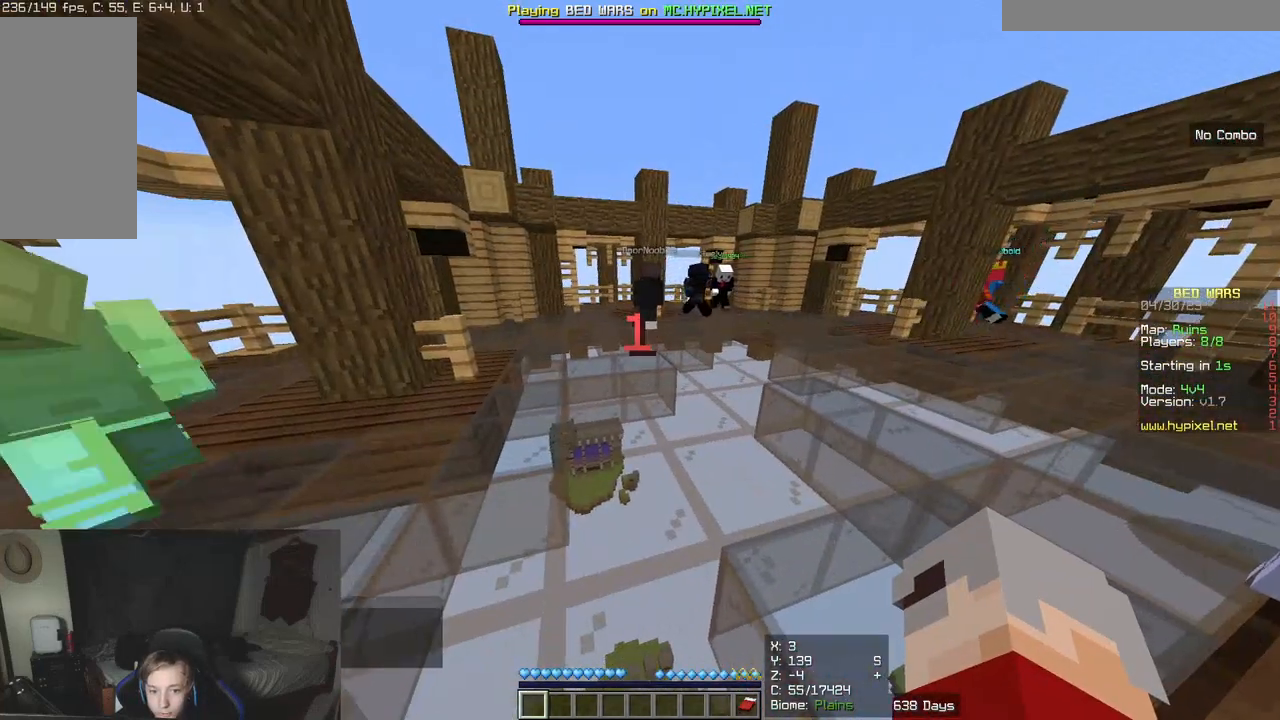
{"keys": [], "mouse": [], "events": []}
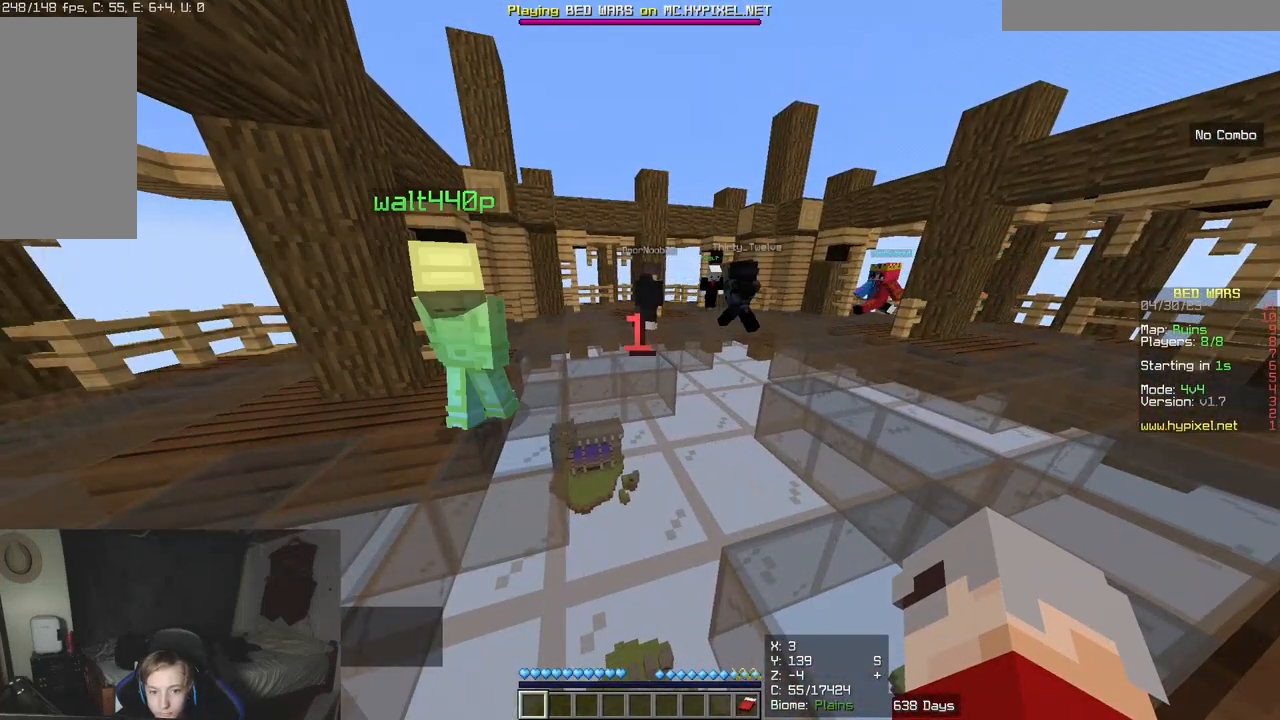
{"keys": ["s"], "mouse": [], "events": [[217, "d", "down"], [217, "s", "down"], [333, "d", "up"]]}
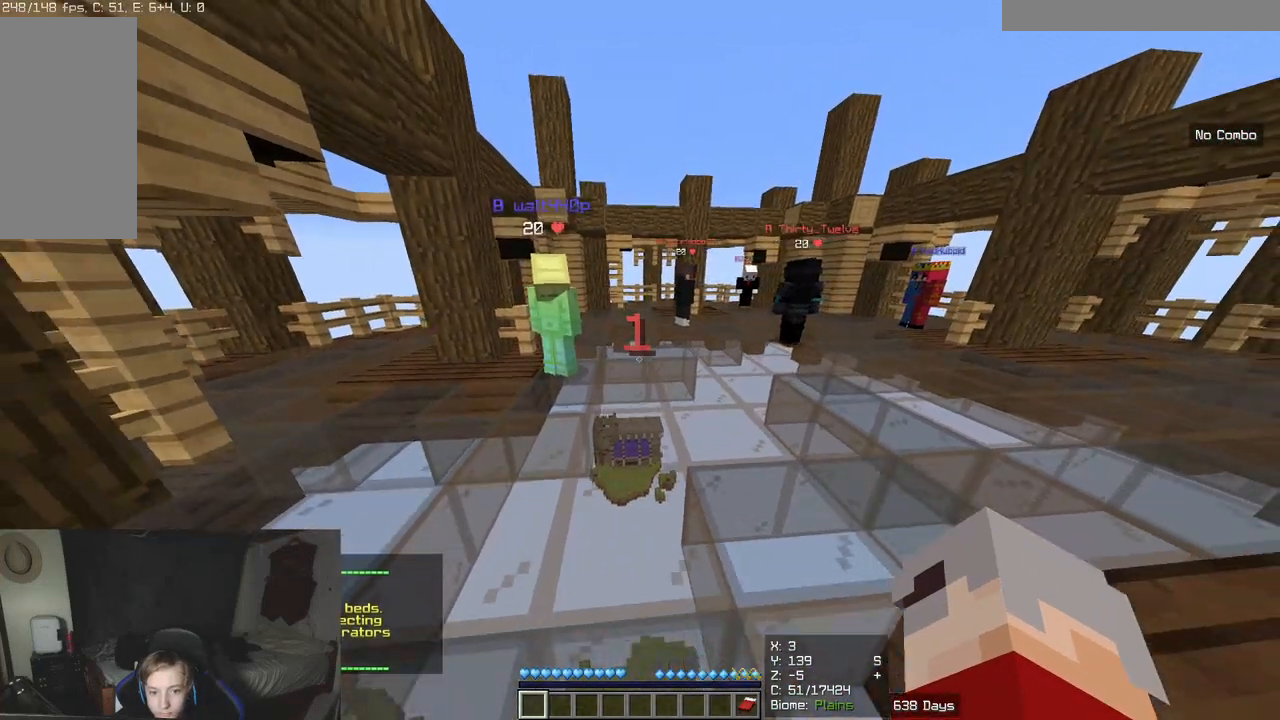
{"keys": ["s"], "mouse": [], "events": []}
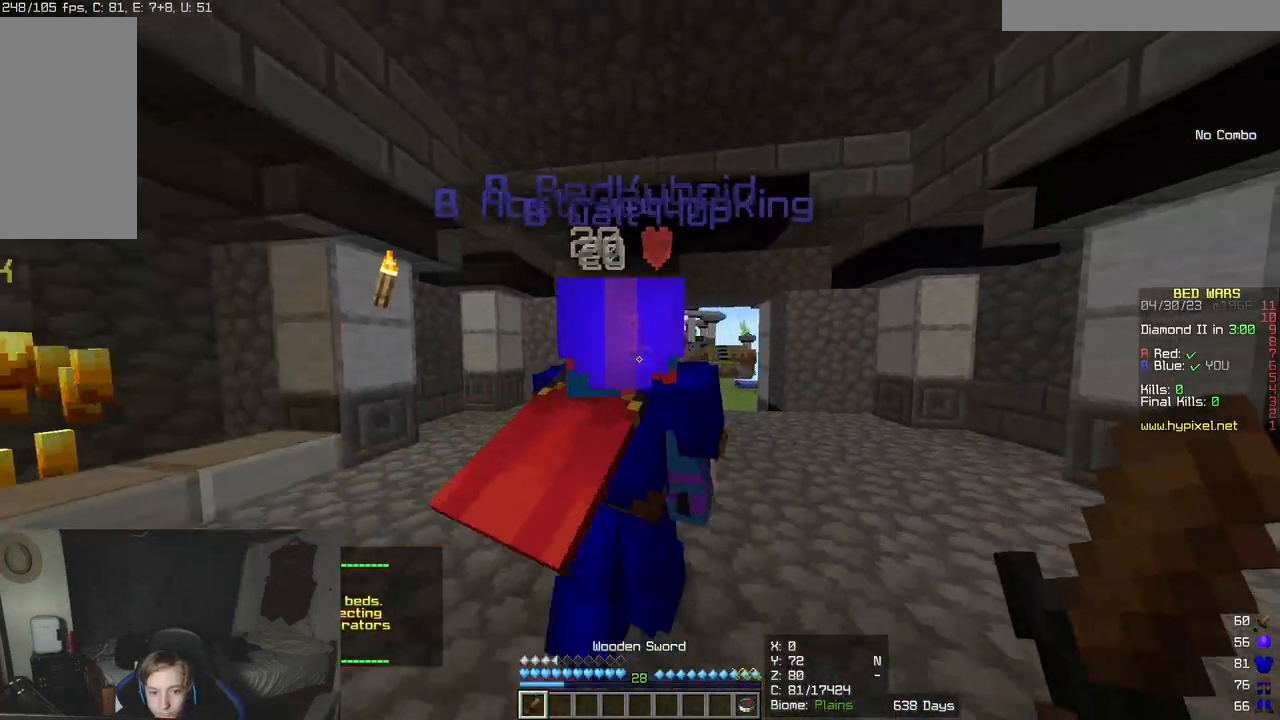
{"keys": ["s"], "mouse": [], "events": []}
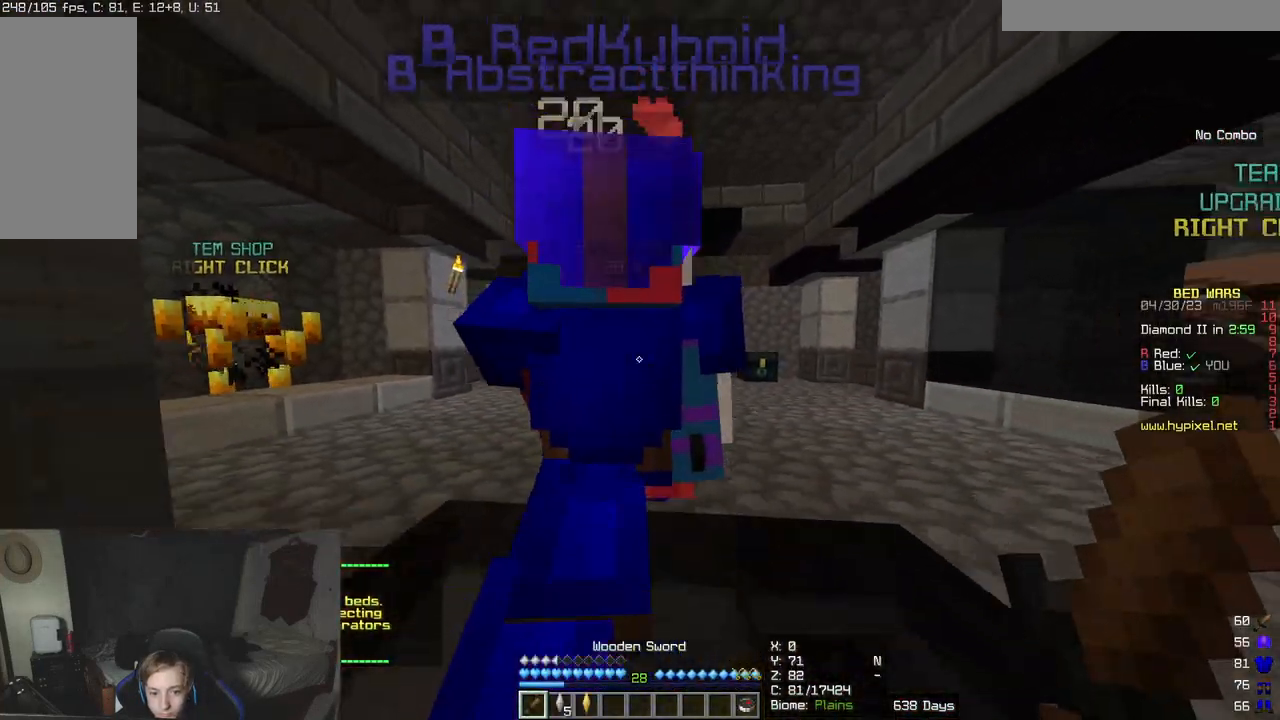
{"keys": [], "mouse": [], "events": [[100, "s", "up"]]}
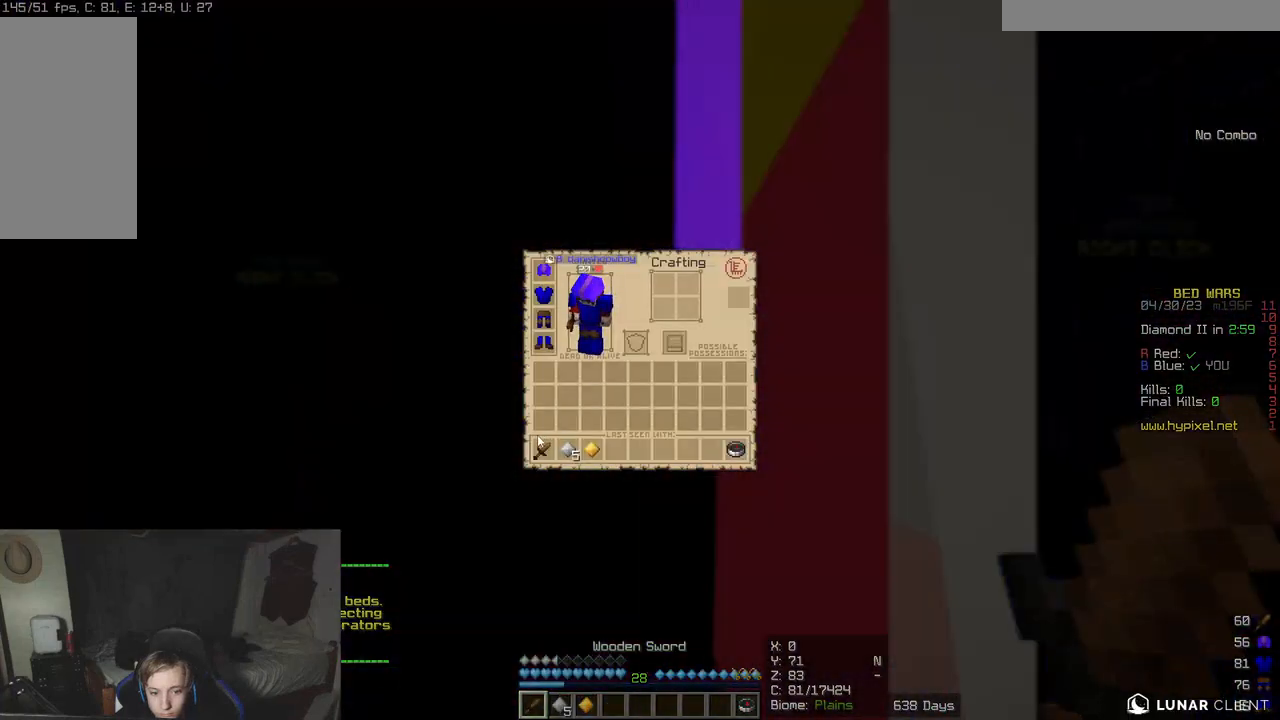
{"keys": [], "mouse": [], "events": []}
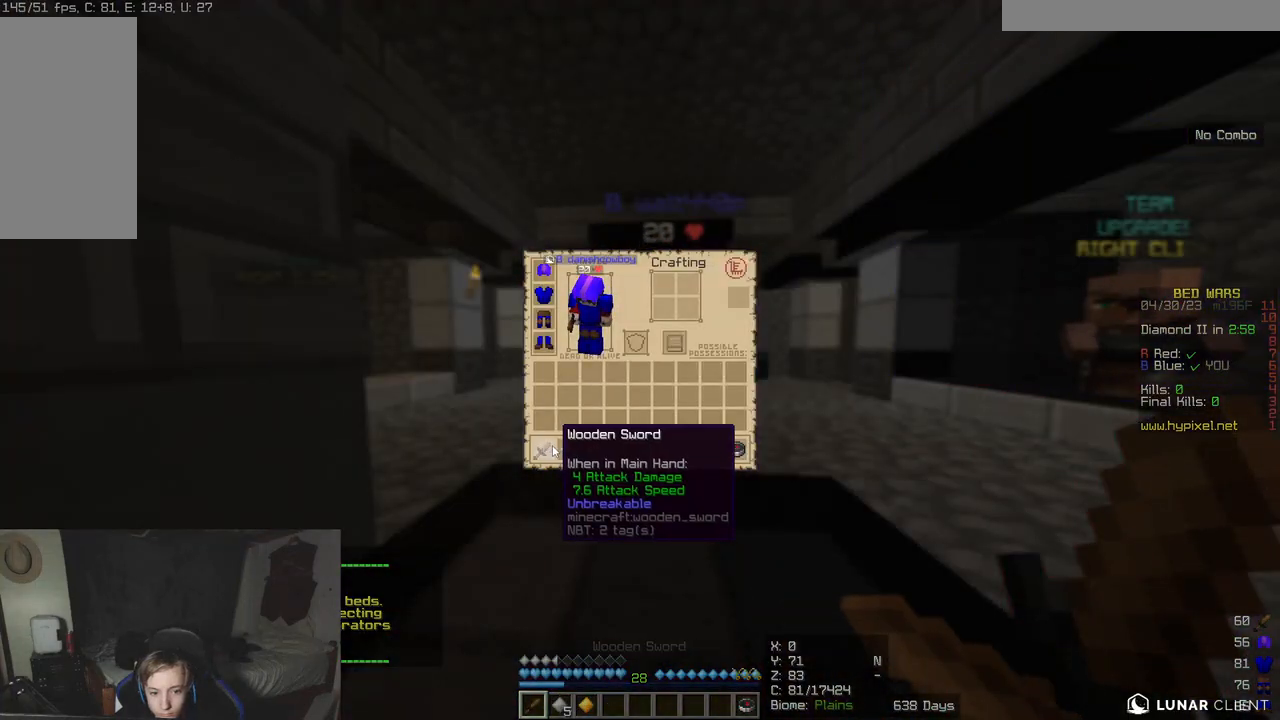
{"keys": [], "mouse": [], "events": []}